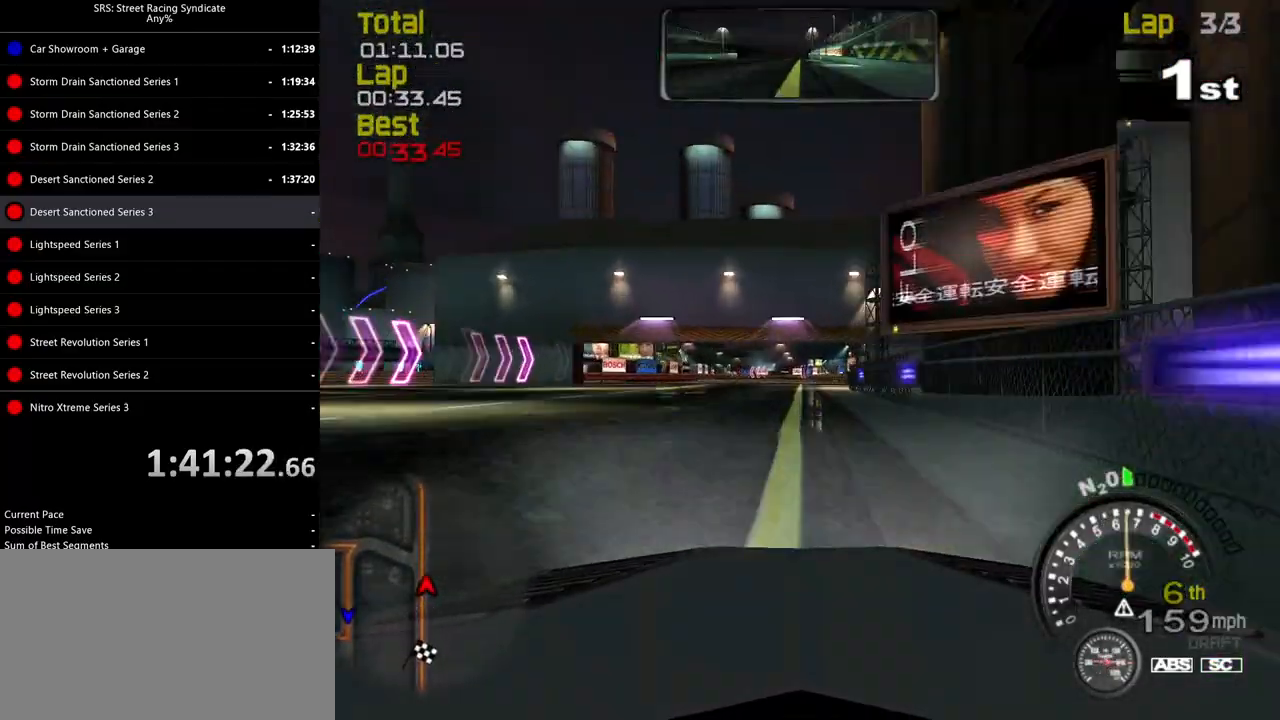
Gameplay with a controller (PlayStation layout); each line is a JSON object with the inputs held at the frame after it. "events" lists button and stick changes between this image and that frame as [ms after this image, input, new state], when the widget could be followed in between. Not read: right_stick.
{"buttons": ["R2"], "left_stick": "center", "events": [[17, "TRIANGLE", "up"], [67, "left_stick", "center"]]}
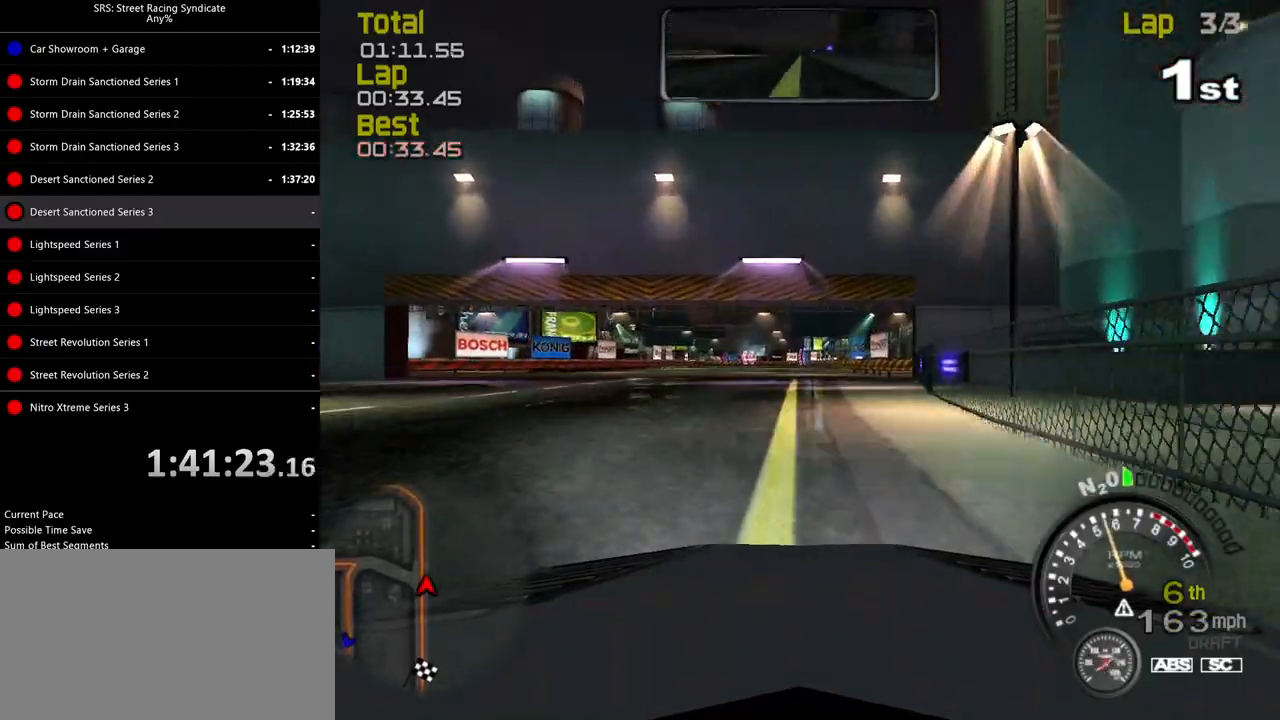
{"buttons": ["R2"], "left_stick": "center", "events": [[200, "left_stick", "up-right"], [300, "left_stick", "center"]]}
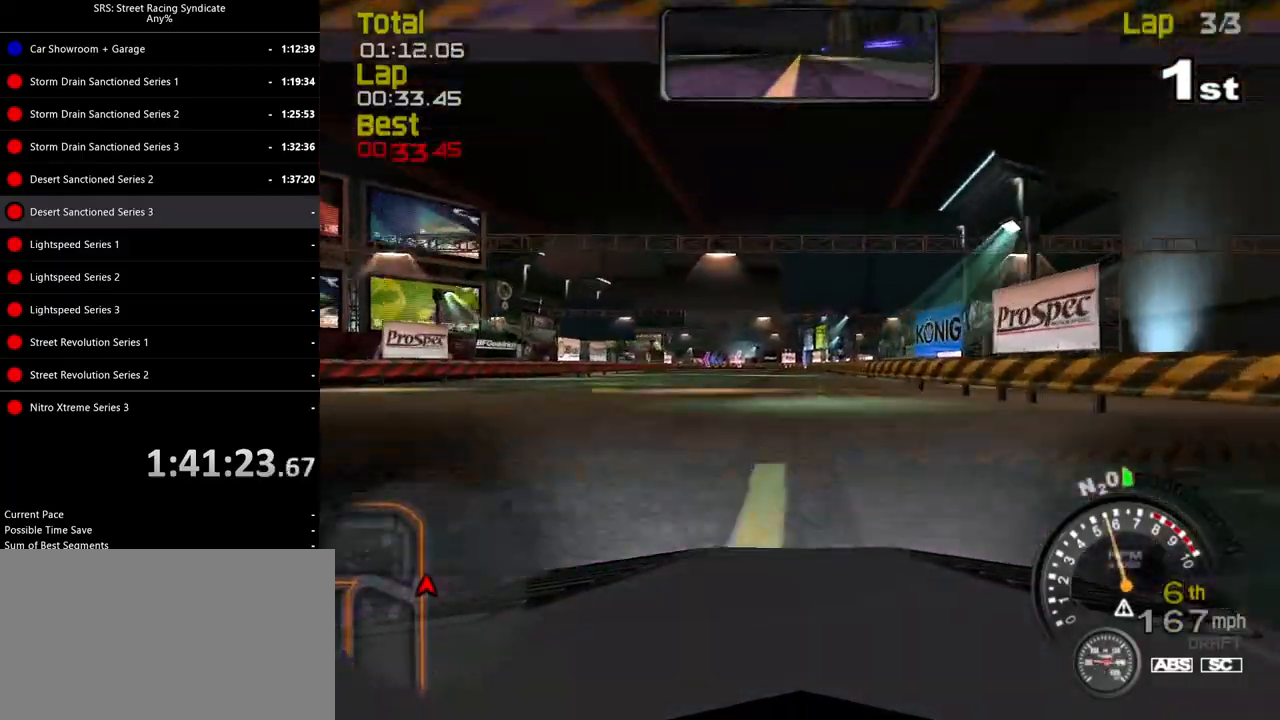
{"buttons": ["R2"], "left_stick": "up-left", "events": [[234, "left_stick", "left"], [334, "left_stick", "center"], [451, "left_stick", "up-left"]]}
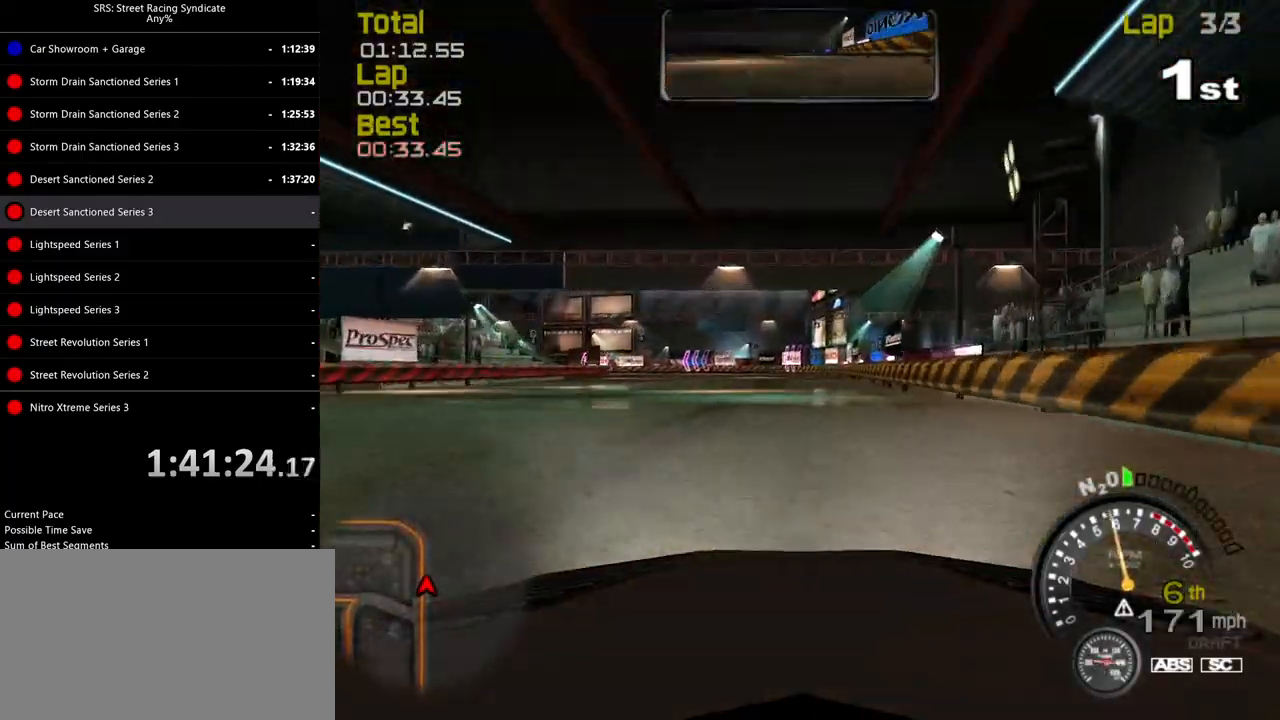
{"buttons": ["CROSS"], "left_stick": "up-right", "events": [[150, "R2", "up"], [167, "CROSS", "down"], [301, "left_stick", "up"], [417, "left_stick", "up-right"]]}
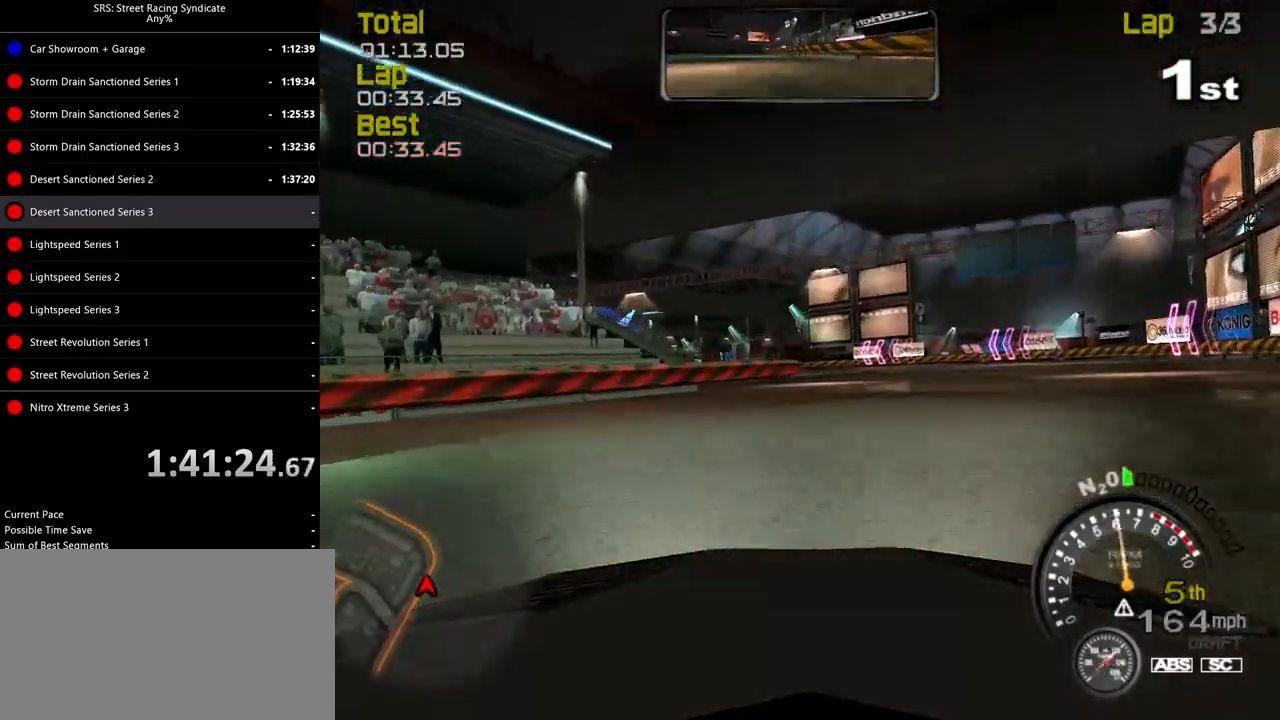
{"buttons": ["R2"], "left_stick": "up-left"}
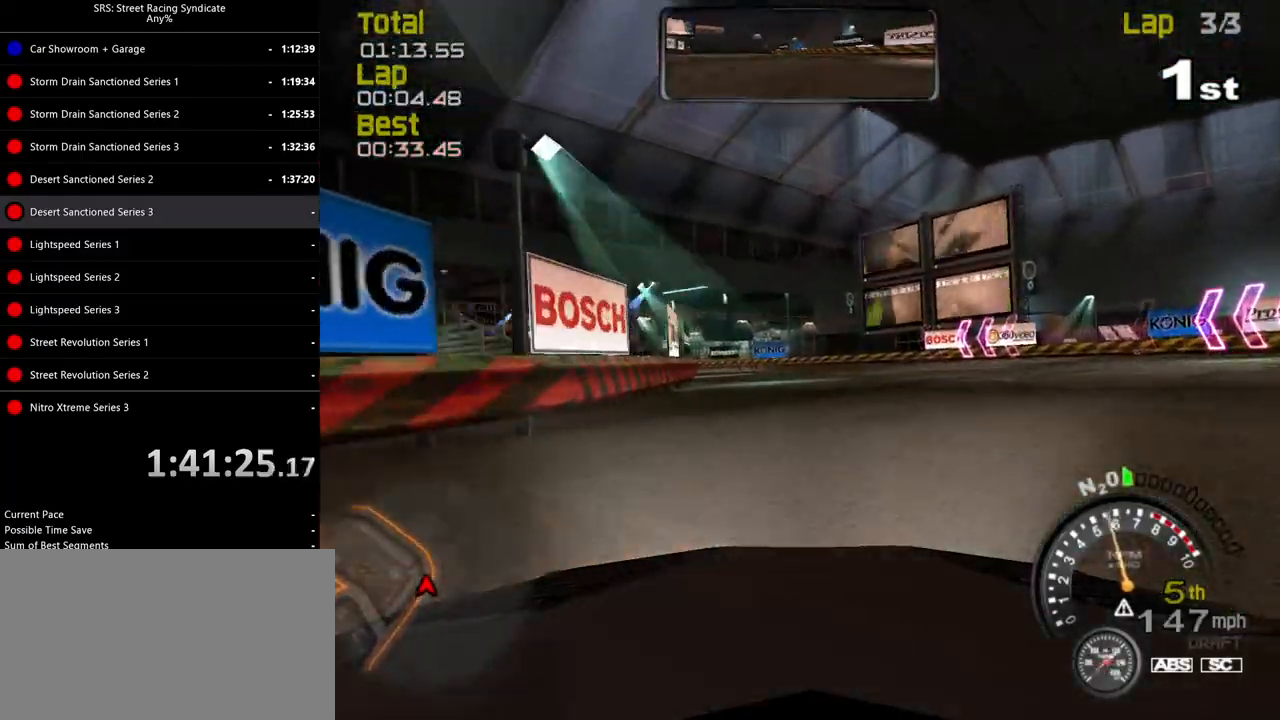
{"buttons": ["R2"], "left_stick": "up-left", "events": []}
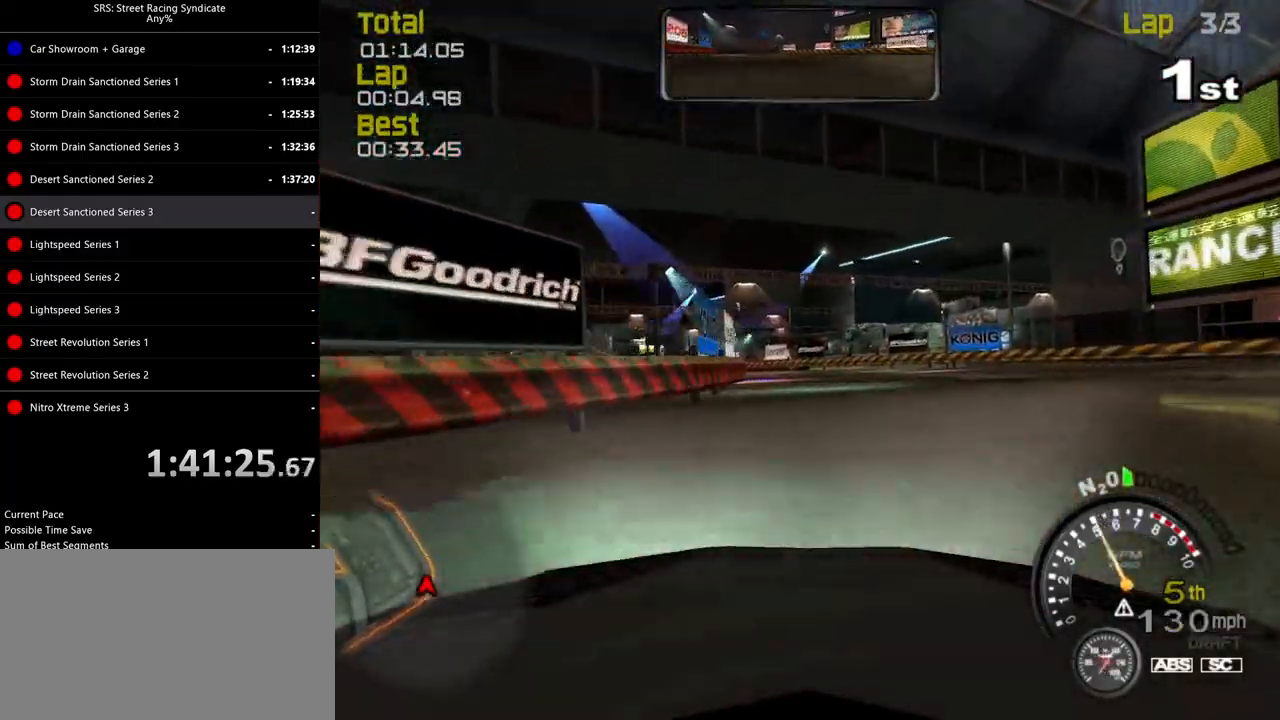
{"buttons": ["R2"], "left_stick": "up-left", "events": []}
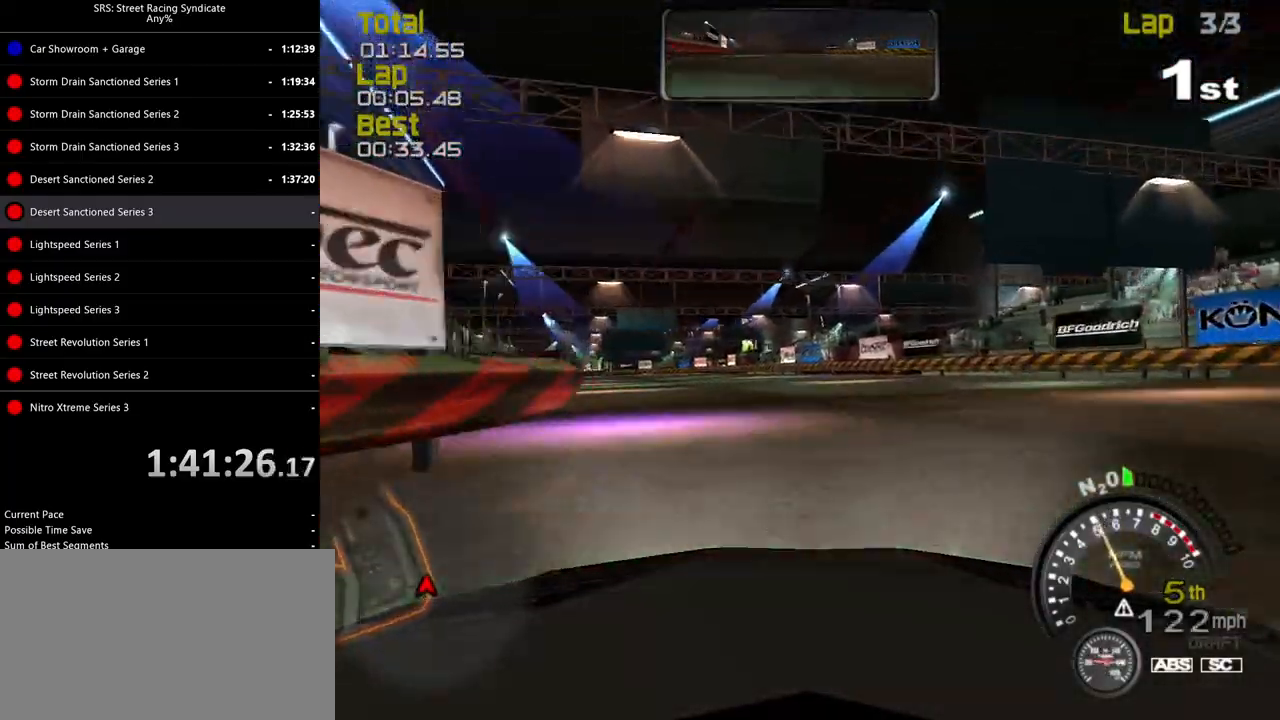
{"buttons": ["R2"], "left_stick": "up-left", "events": []}
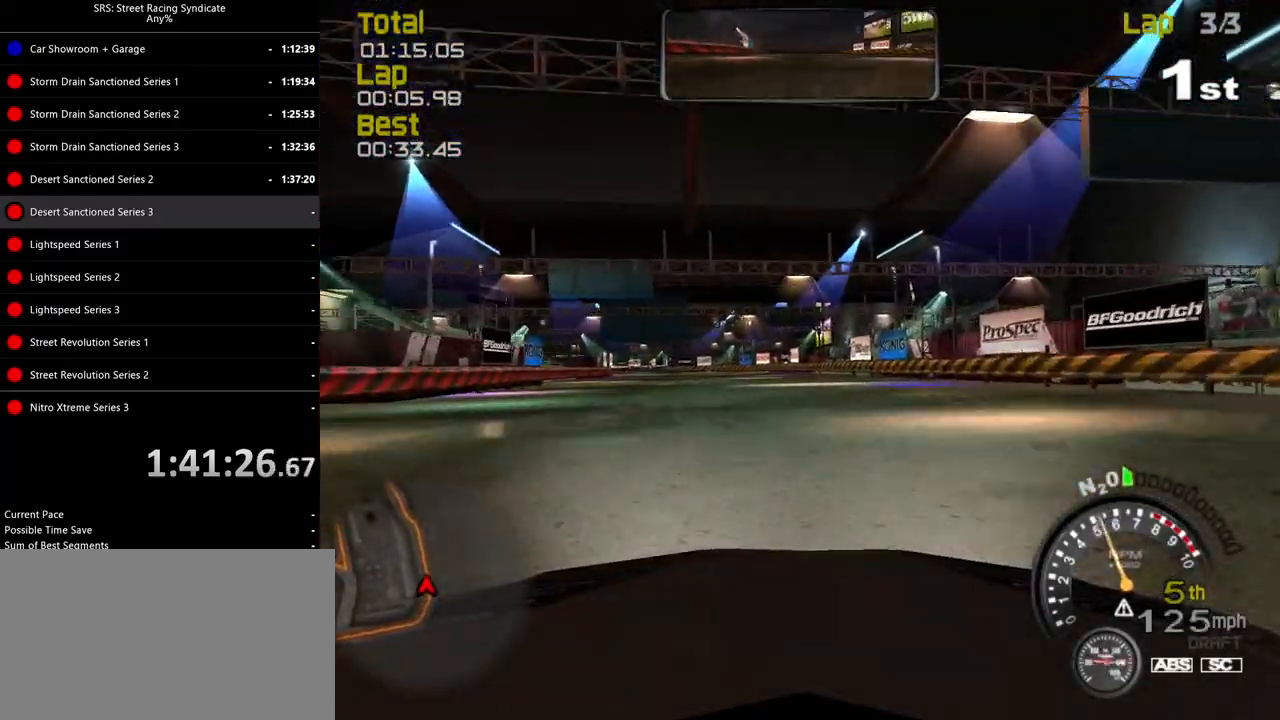
{"buttons": ["R2"], "left_stick": "left", "events": [[66, "left_stick", "left"], [183, "left_stick", "center"], [400, "left_stick", "left"]]}
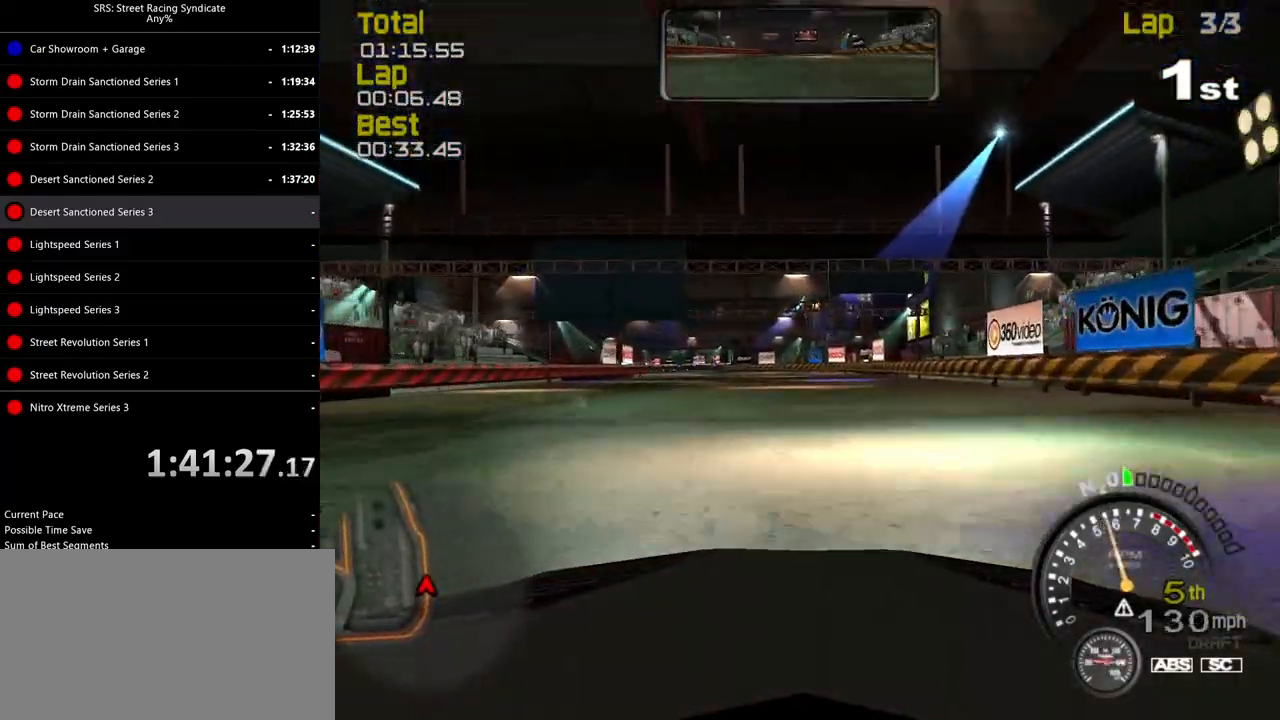
{"buttons": ["R2"], "left_stick": "left", "events": [[67, "left_stick", "center"], [184, "left_stick", "left"], [334, "left_stick", "center"], [451, "left_stick", "left"]]}
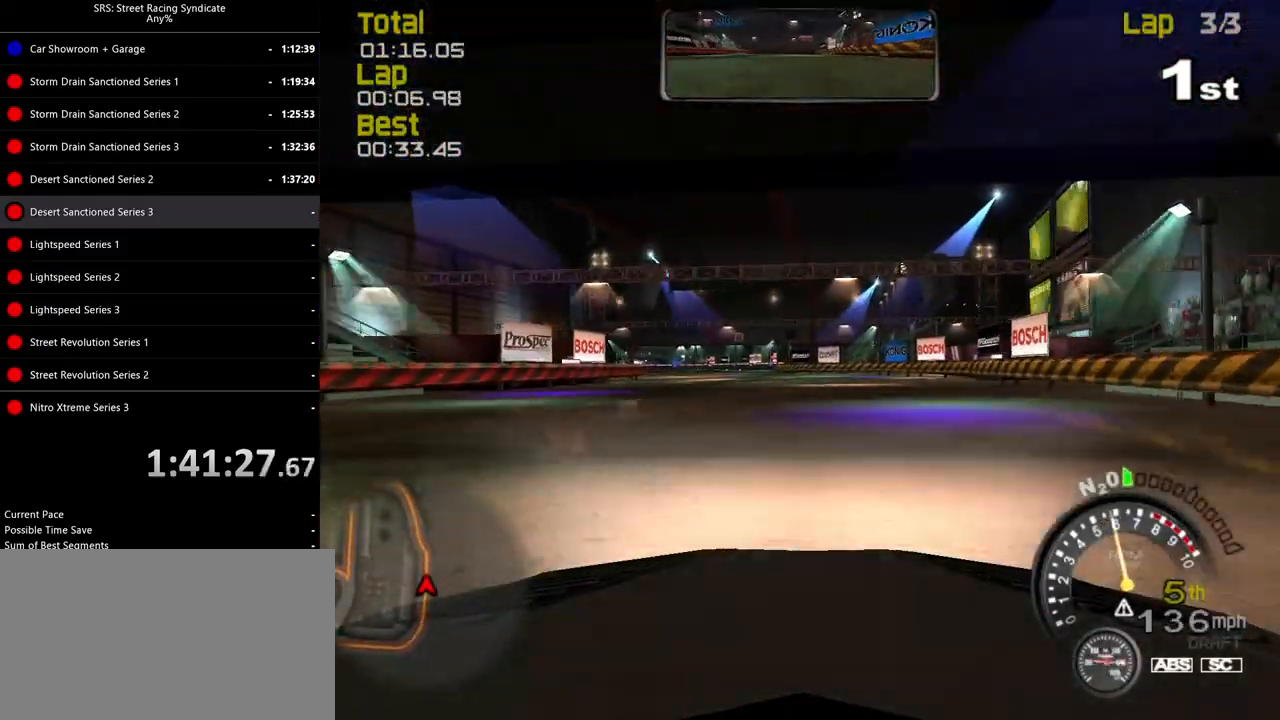
{"buttons": ["R2"], "left_stick": "left", "events": [[83, "left_stick", "center"], [267, "left_stick", "left"], [400, "left_stick", "center"], [484, "left_stick", "left"]]}
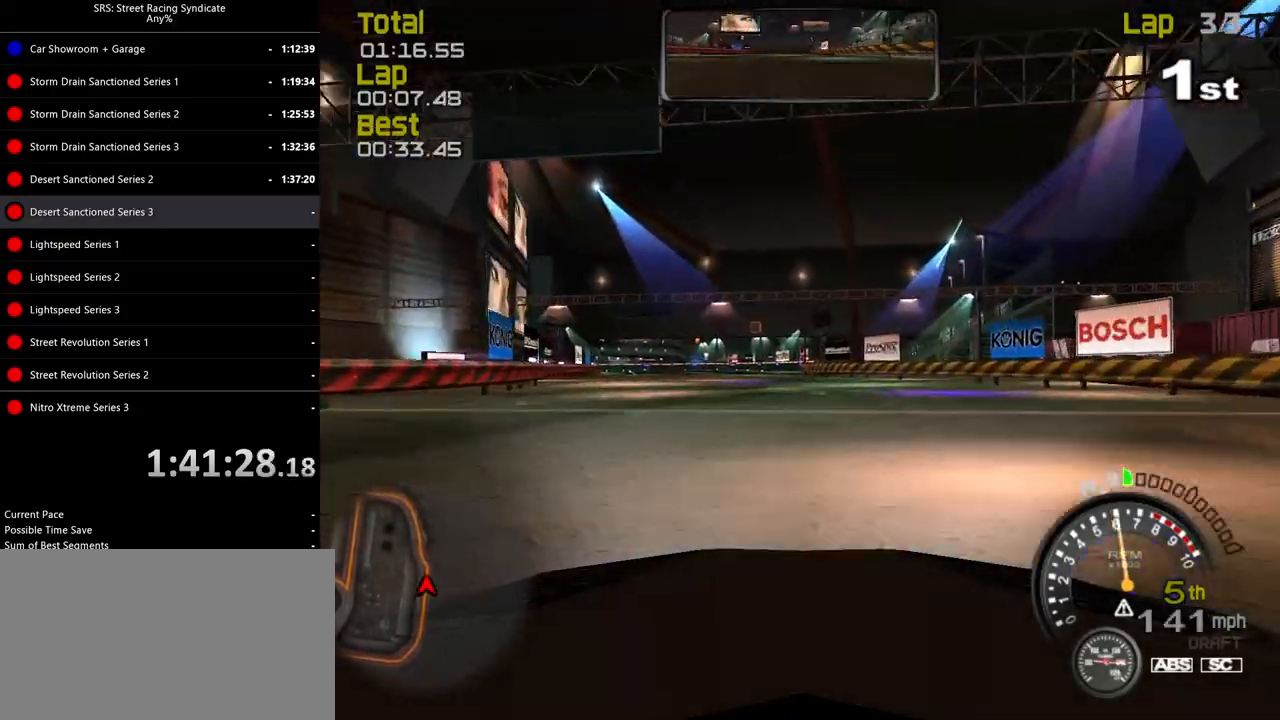
{"buttons": ["R2"], "left_stick": "center", "events": [[117, "left_stick", "center"], [267, "left_stick", "left"], [417, "left_stick", "center"]]}
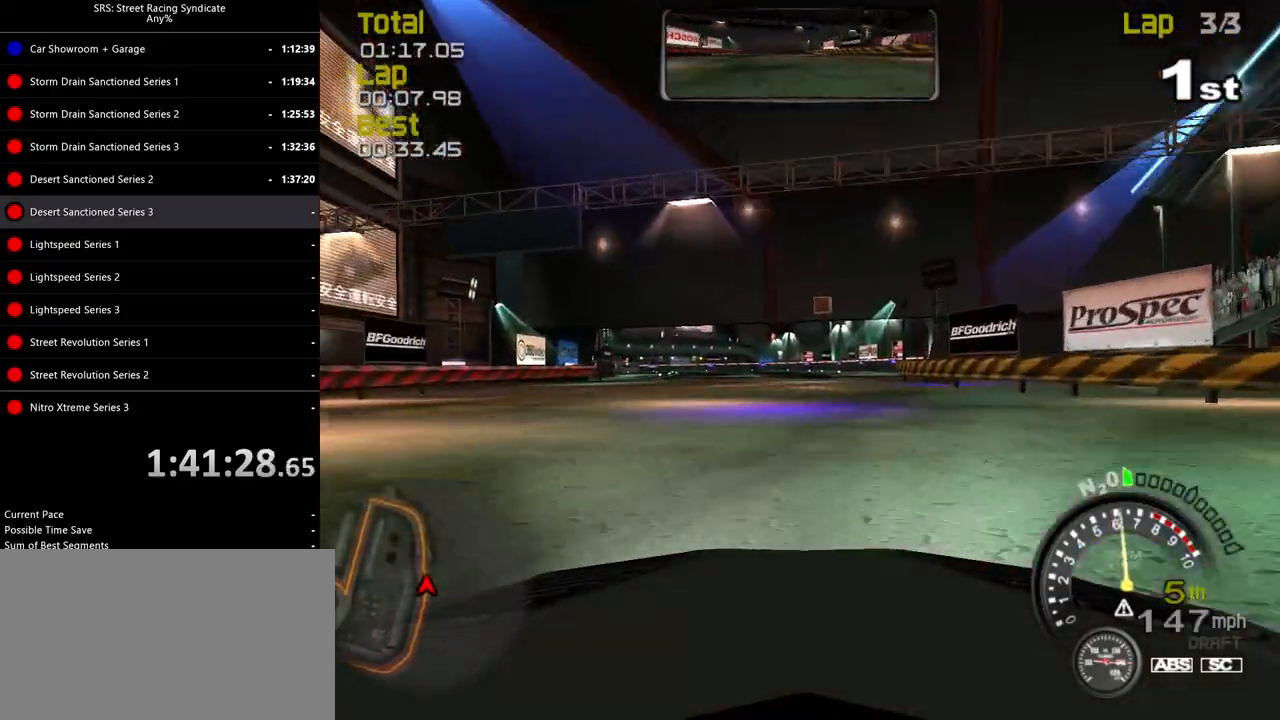
{"buttons": ["R2"], "left_stick": "center", "events": [[66, "left_stick", "left"], [200, "left_stick", "center"], [350, "left_stick", "left"], [500, "left_stick", "center"]]}
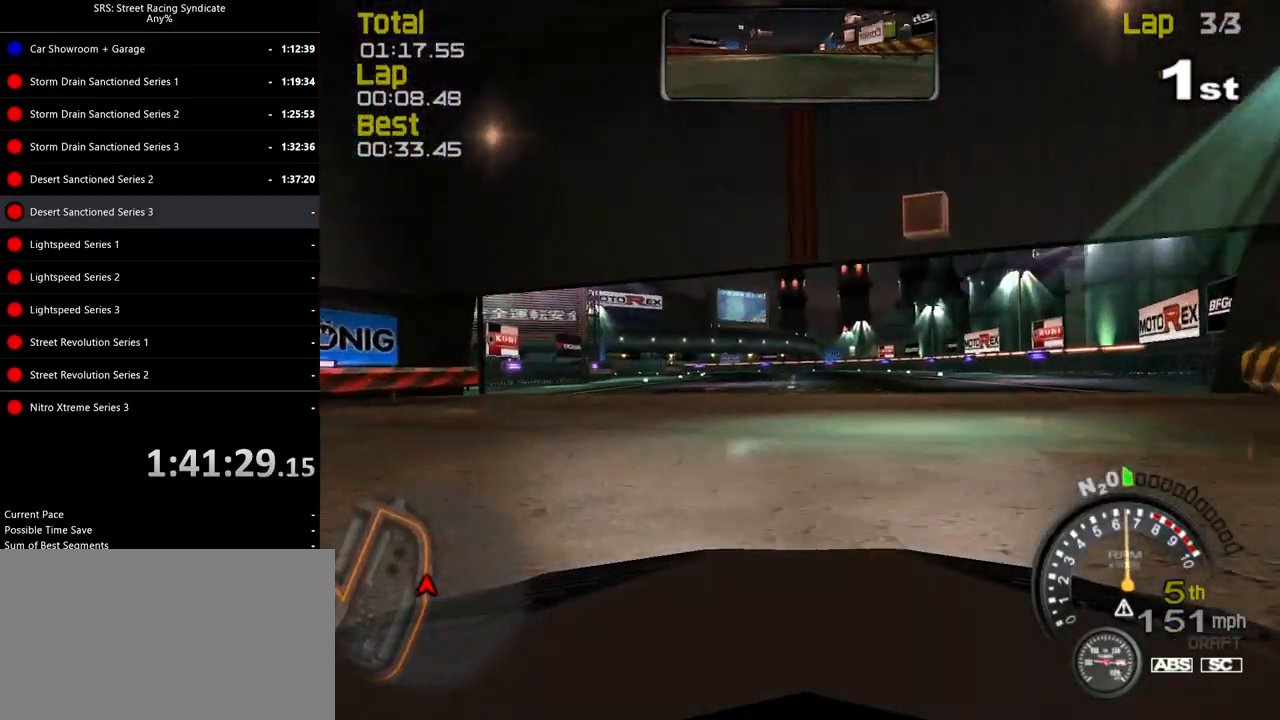
{"buttons": ["R2"], "left_stick": "left", "events": [[134, "left_stick", "left"], [301, "left_stick", "center"], [434, "left_stick", "left"]]}
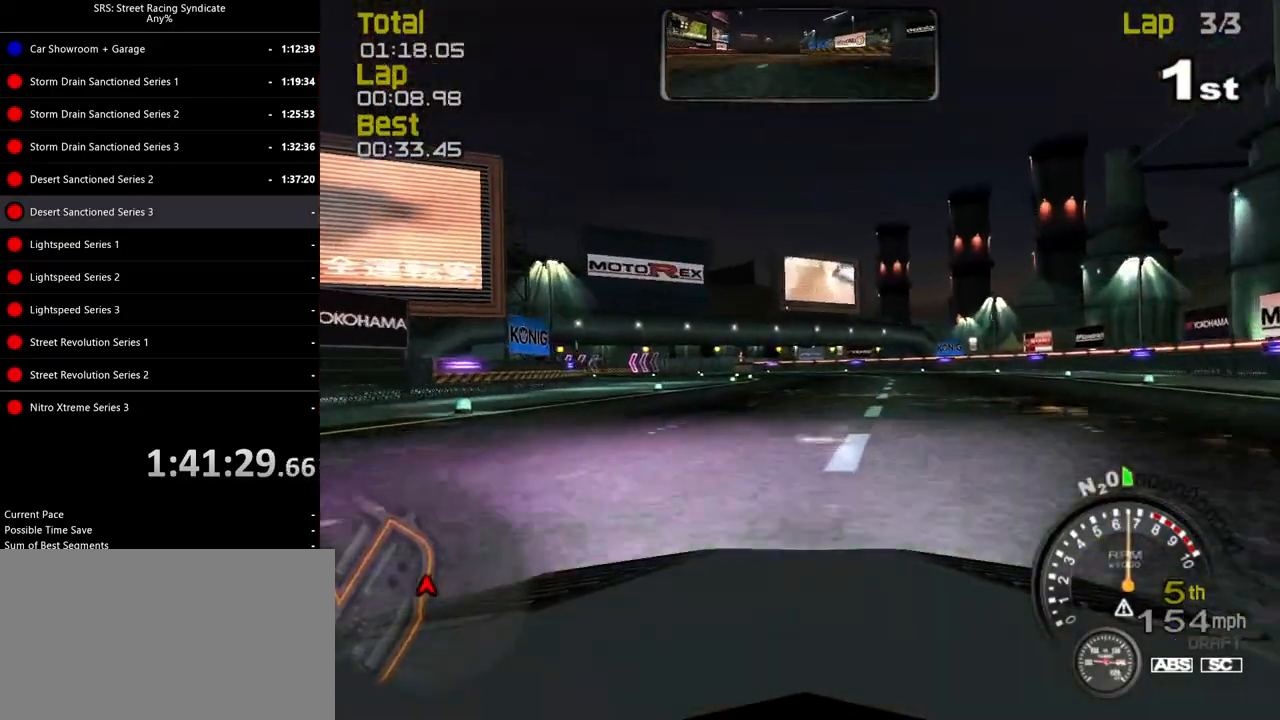
{"buttons": ["R2"], "left_stick": "left", "events": [[100, "left_stick", "center"], [150, "left_stick", "left"]]}
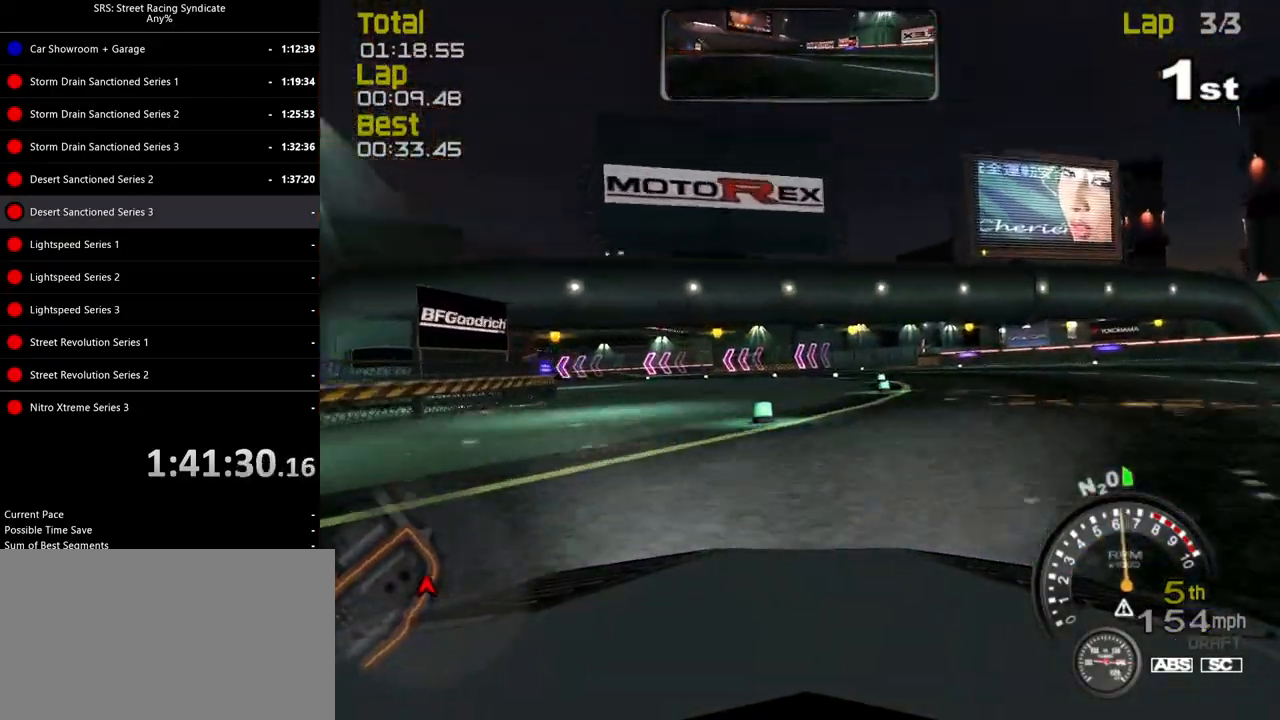
{"buttons": ["L2"], "left_stick": "left", "events": [[467, "R2", "up"], [501, "L2", "down"]]}
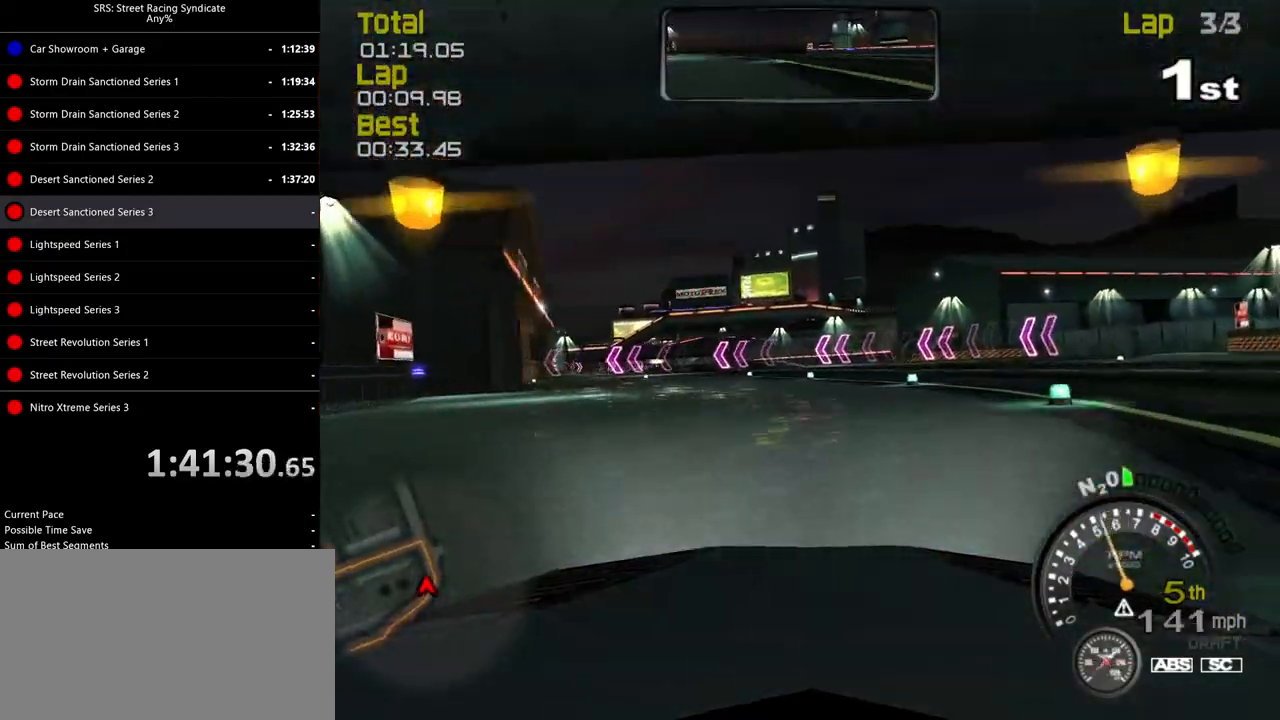
{"buttons": [], "left_stick": "left", "events": [[50, "CROSS", "down"], [150, "CROSS", "up"], [333, "L2", "up"]]}
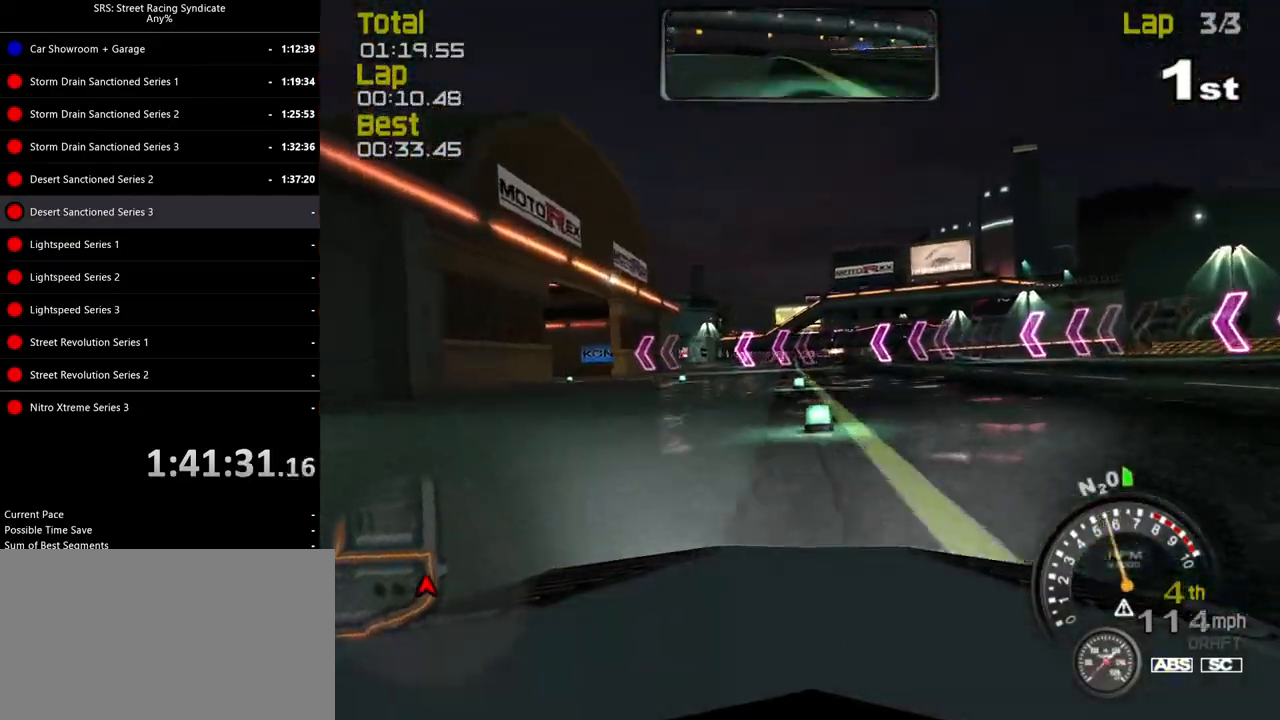
{"buttons": ["R2"], "left_stick": "left", "events": [[184, "R2", "down"]]}
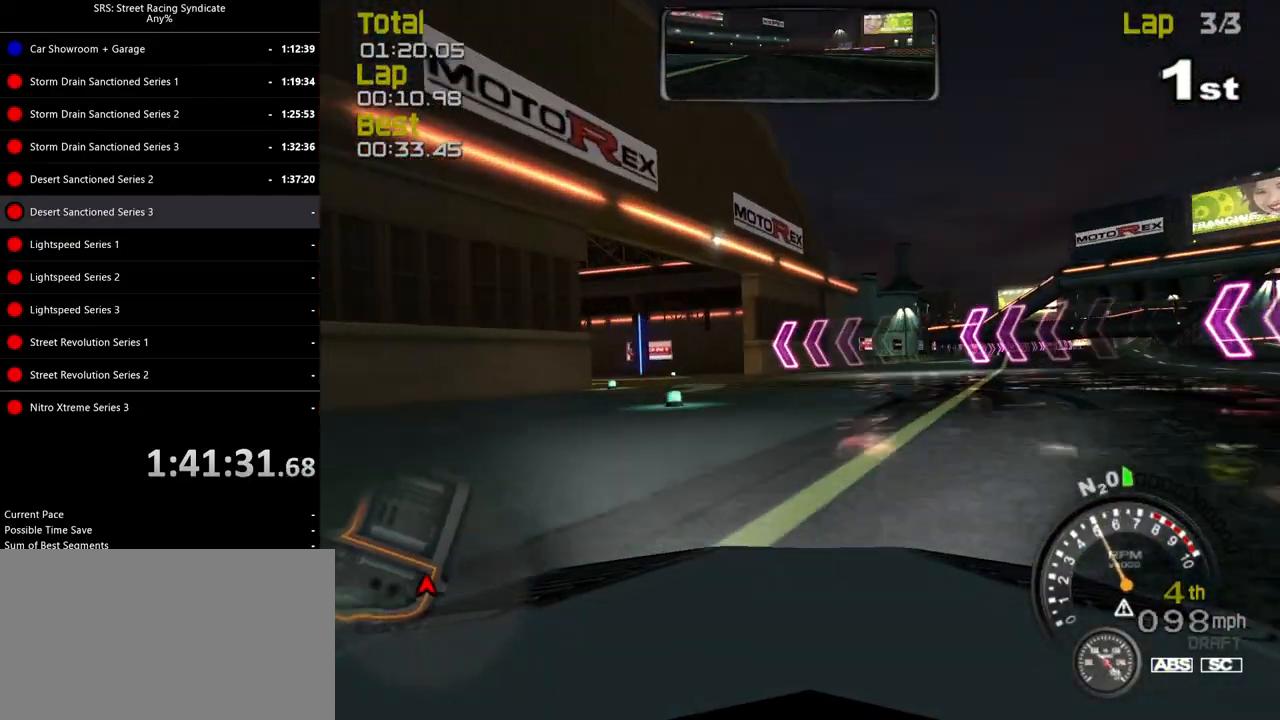
{"buttons": ["R2"], "left_stick": "left", "events": []}
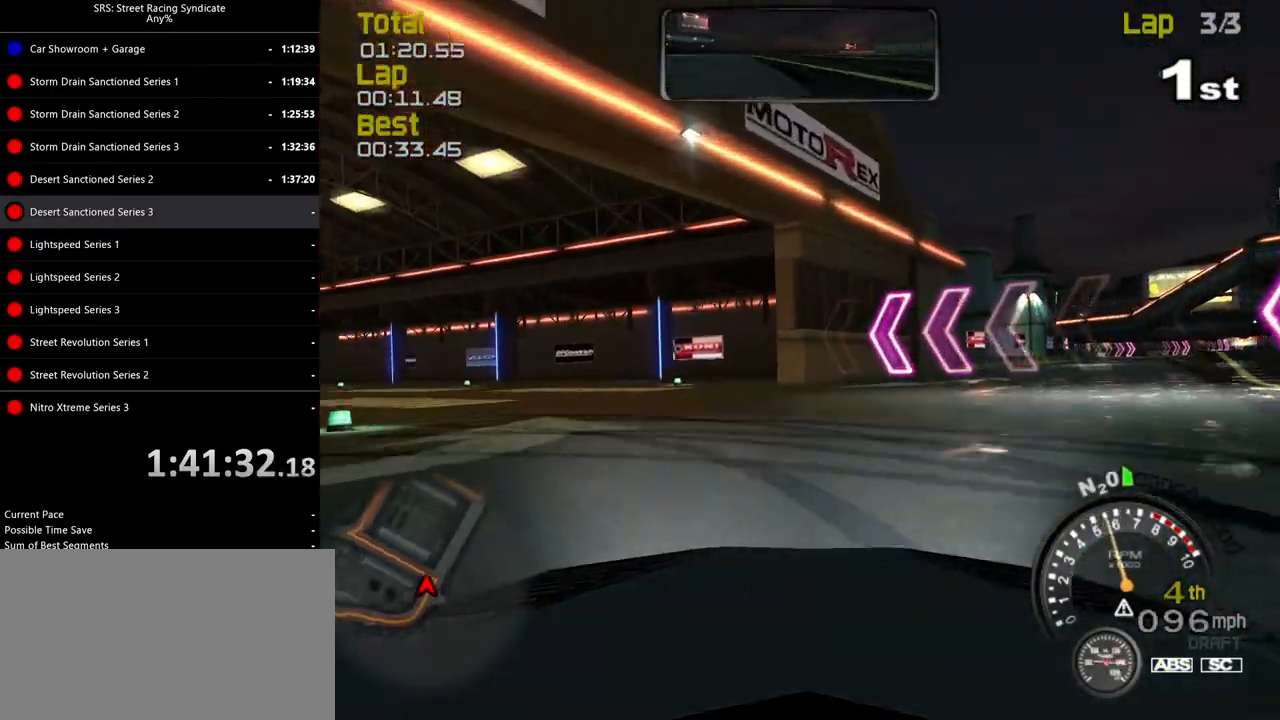
{"buttons": ["R2"], "left_stick": "left", "events": []}
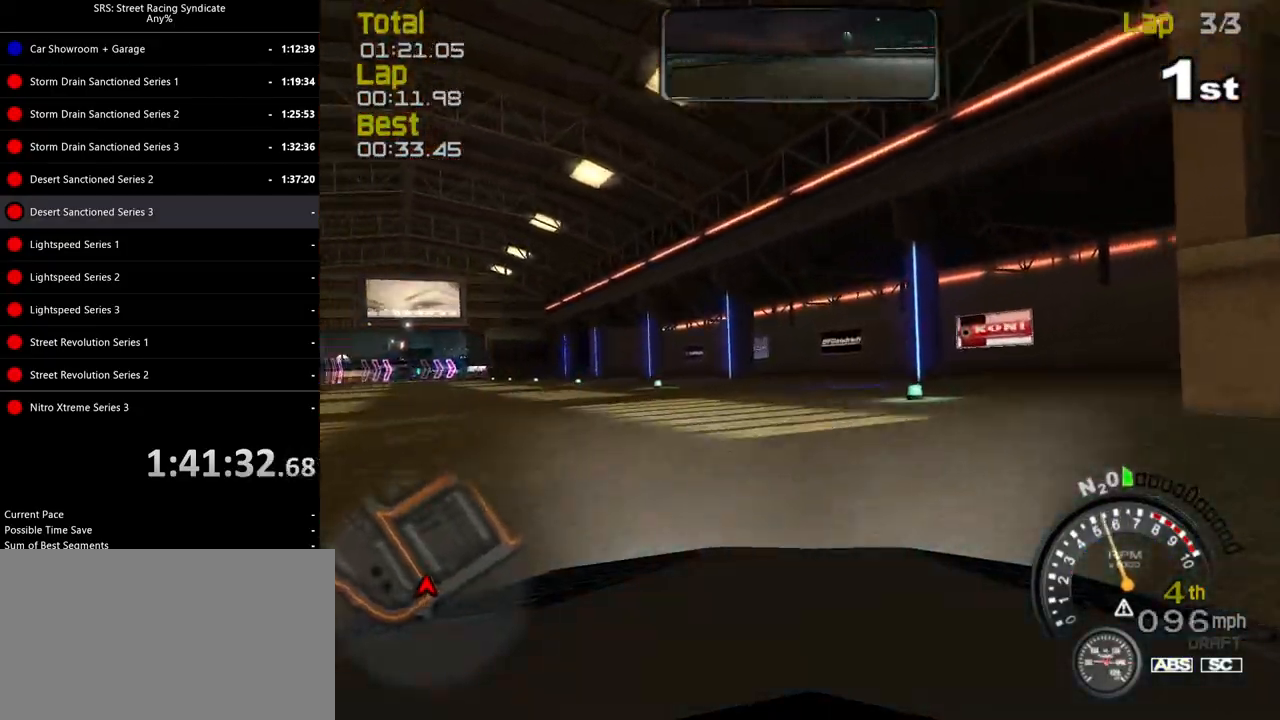
{"buttons": ["R2"], "left_stick": "left", "events": []}
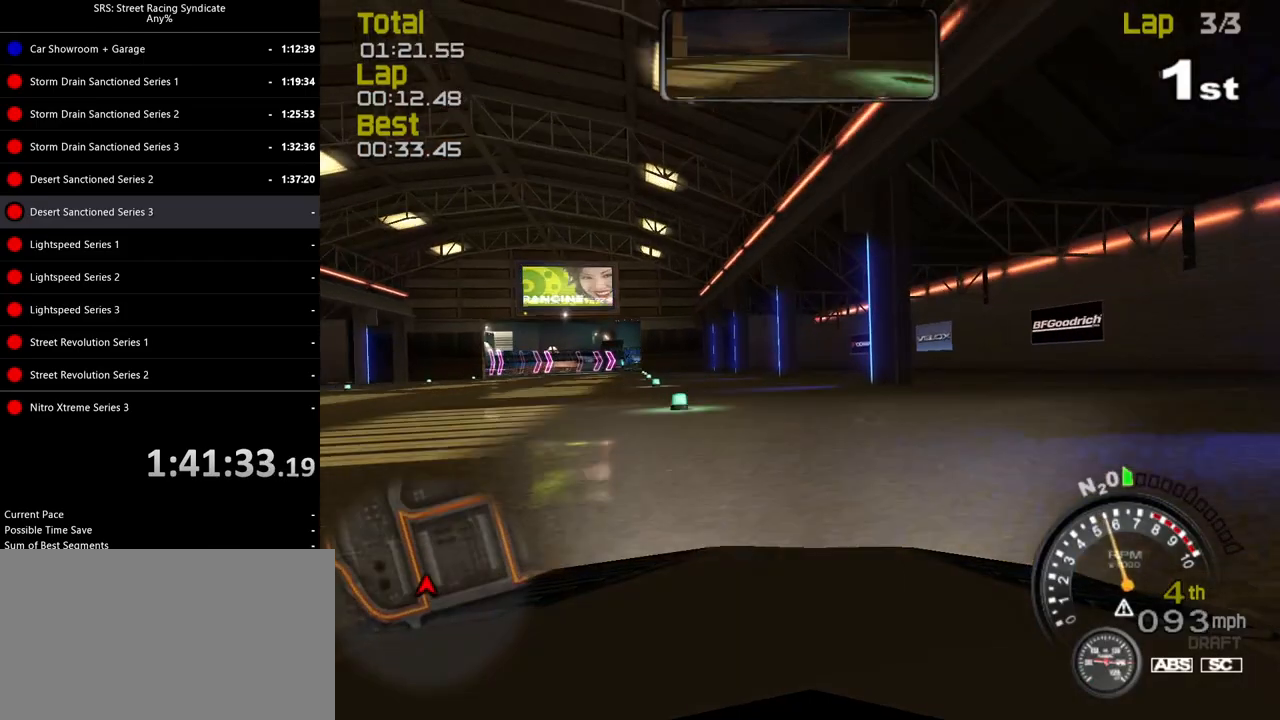
{"buttons": ["R2"], "left_stick": "left", "events": []}
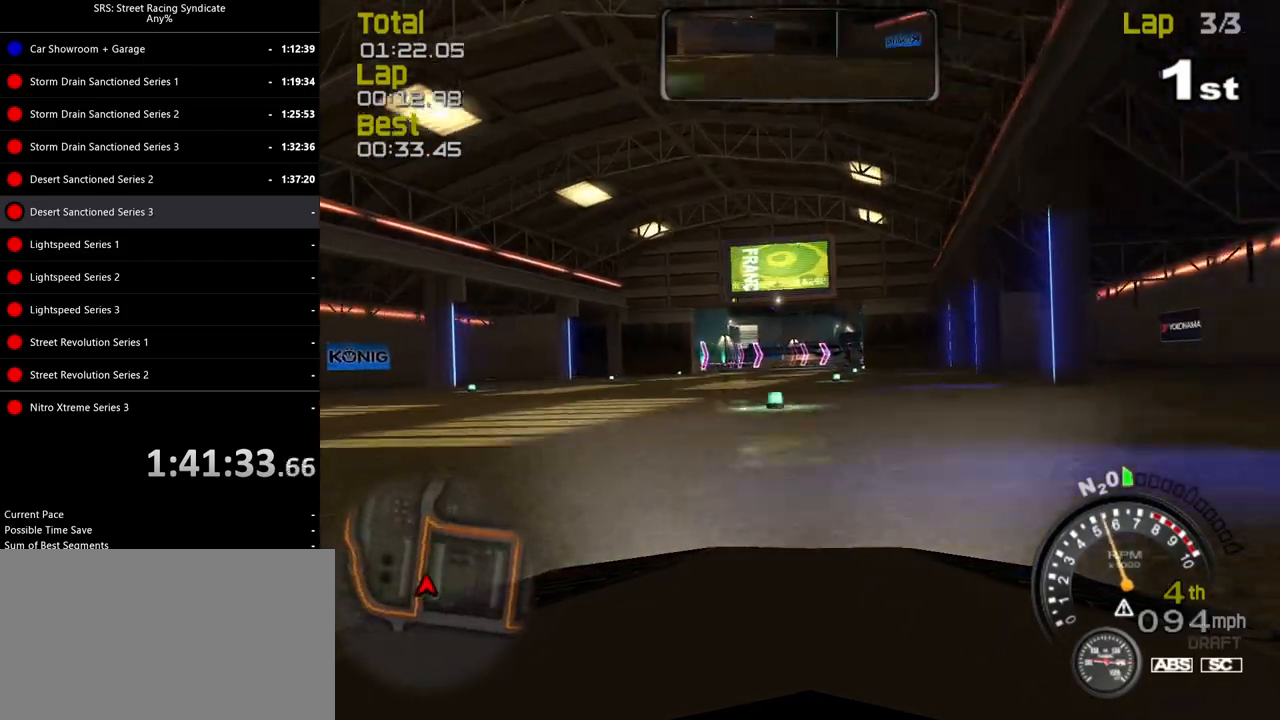
{"buttons": ["R2"], "left_stick": "center", "events": [[183, "left_stick", "center"]]}
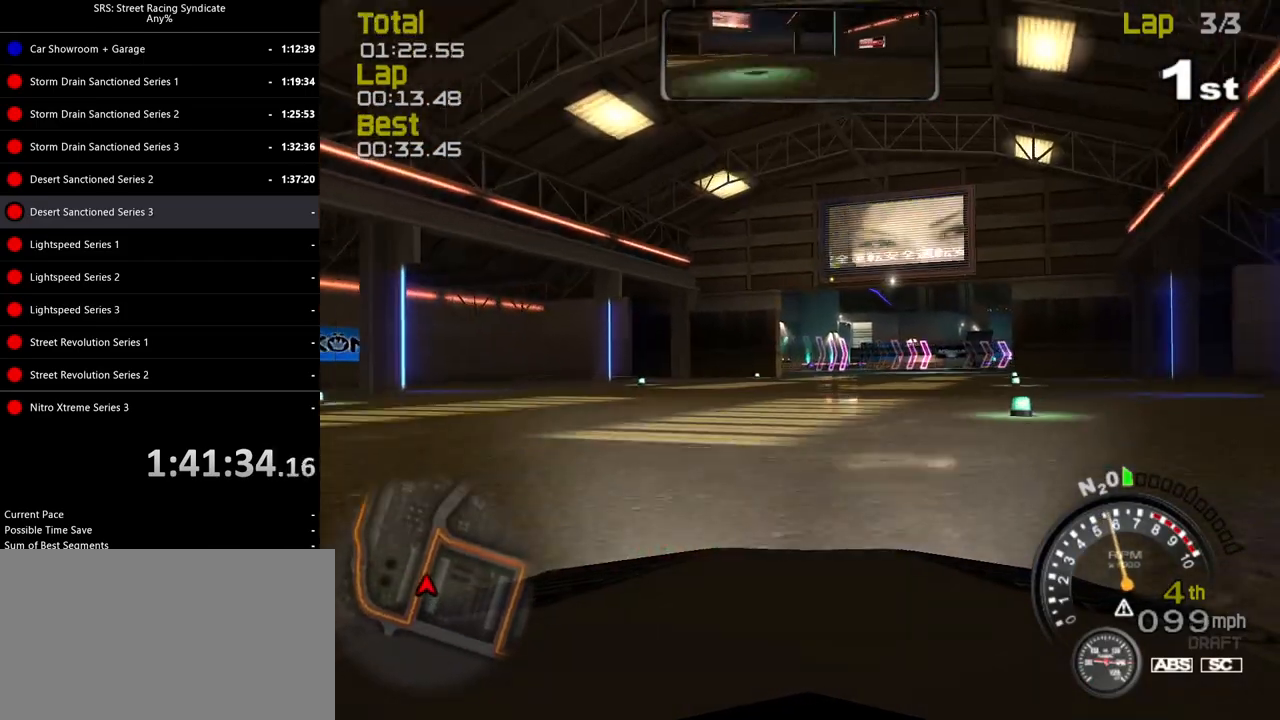
{"buttons": ["R2"], "left_stick": "right", "events": [[184, "left_stick", "right"], [351, "left_stick", "center"], [451, "left_stick", "right"]]}
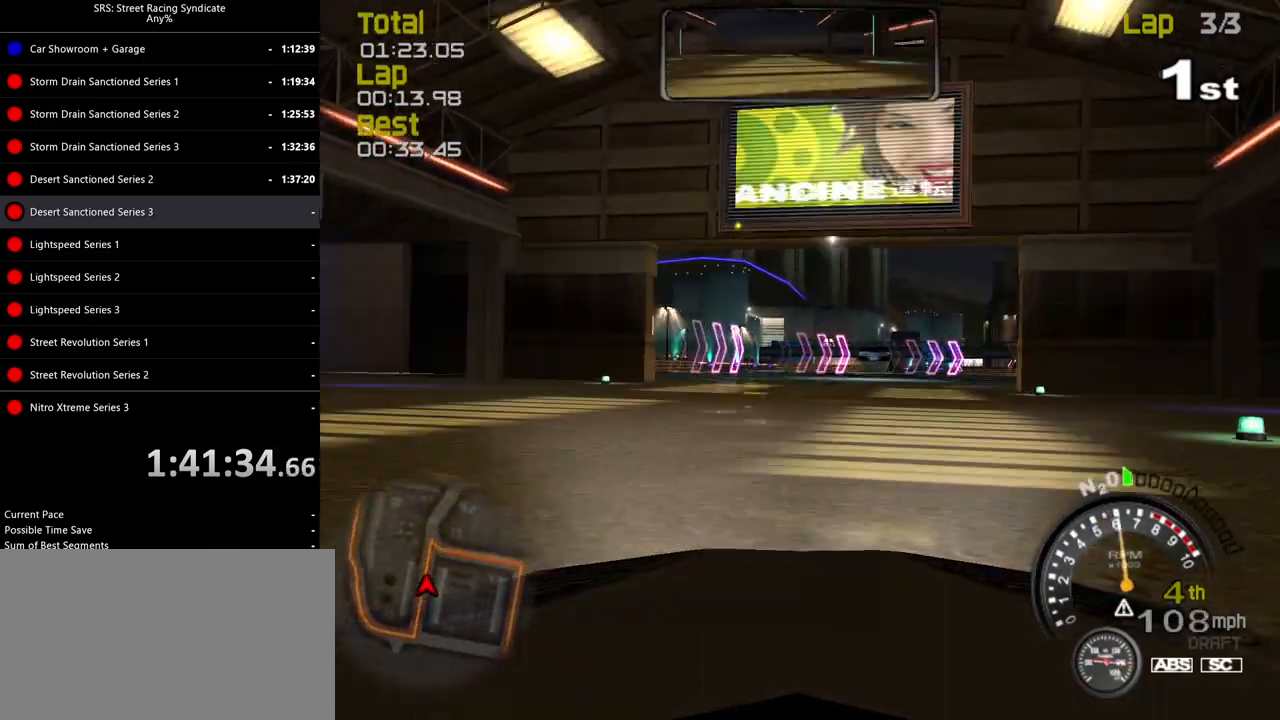
{"buttons": ["R2"], "left_stick": "right", "events": []}
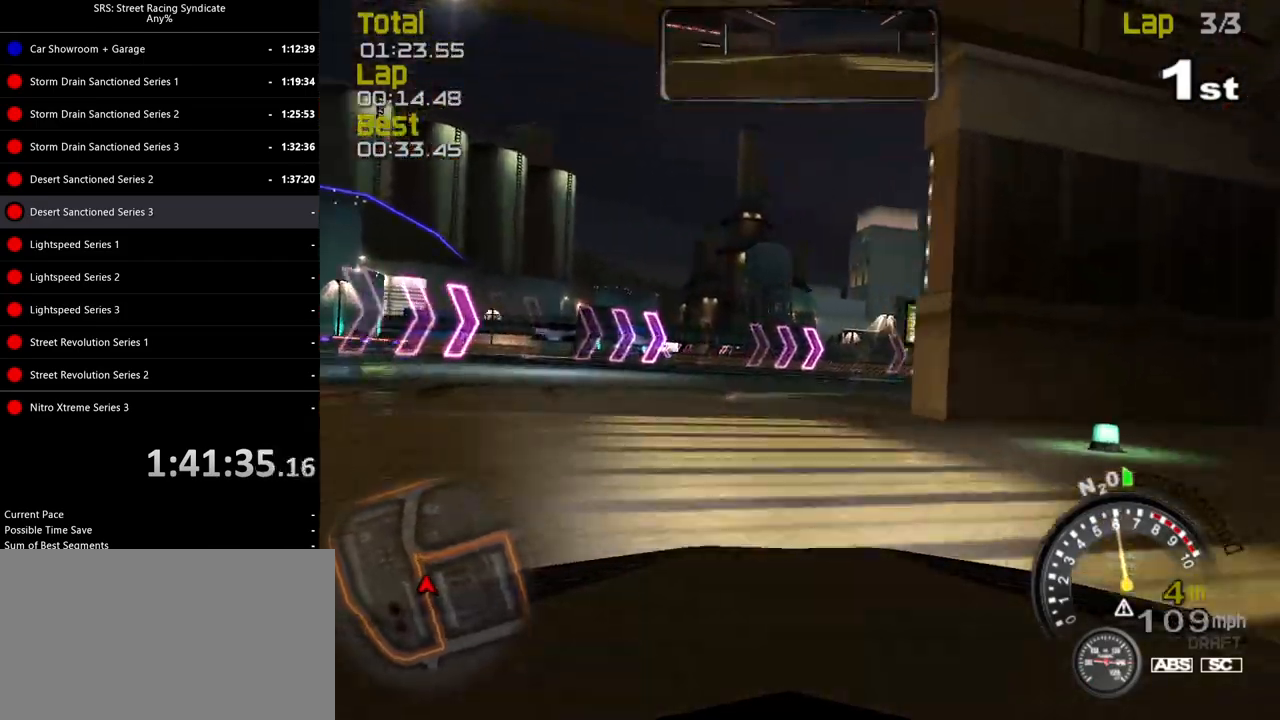
{"buttons": ["R2"], "left_stick": "right", "events": []}
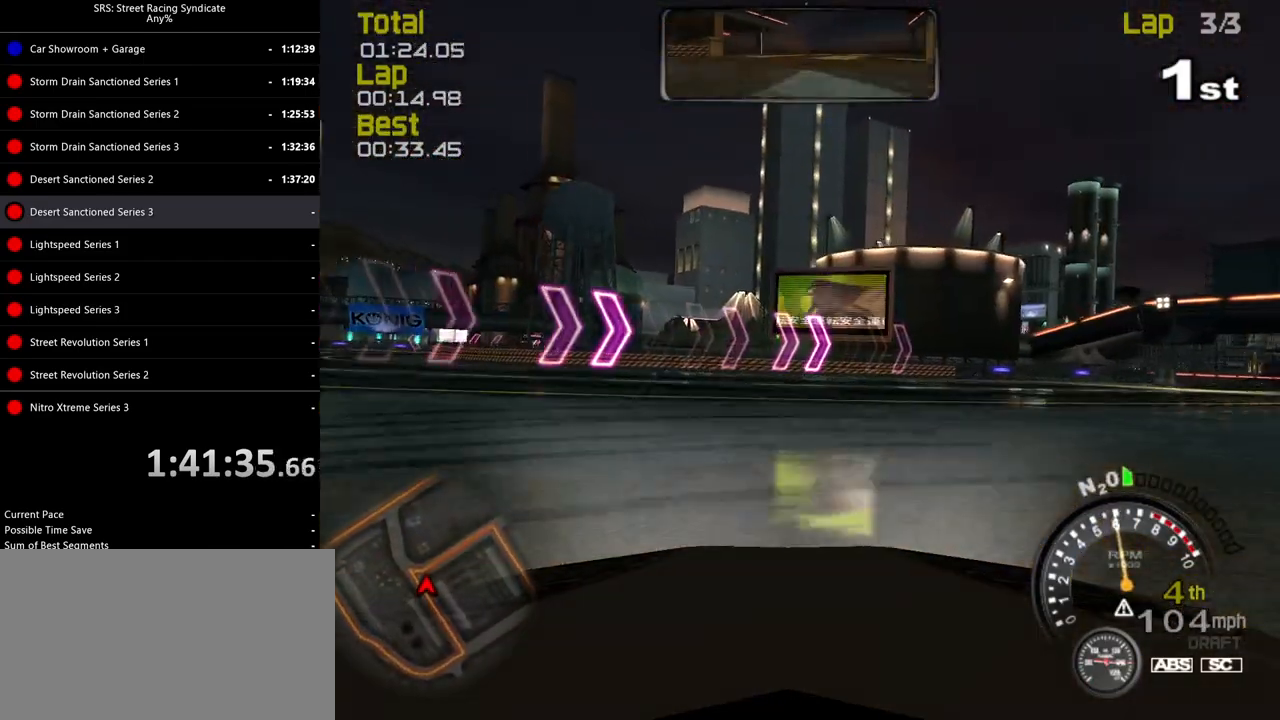
{"buttons": ["R2"], "left_stick": "right", "events": []}
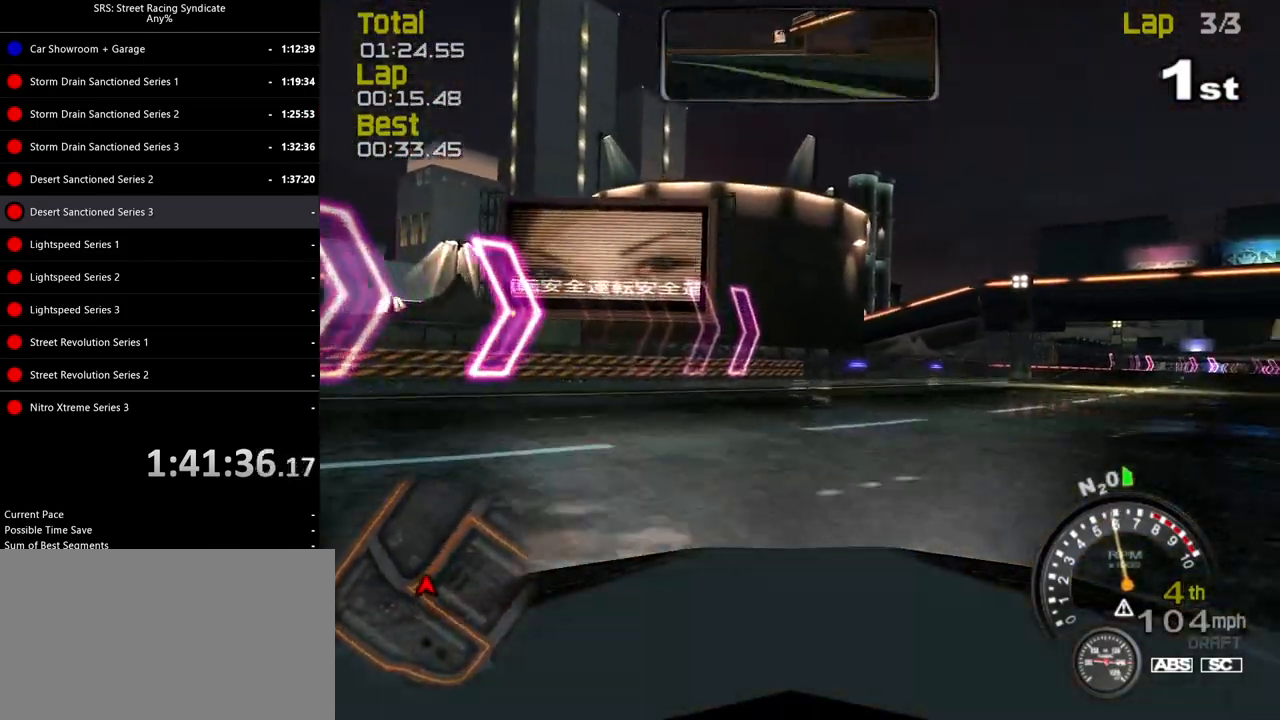
{"buttons": ["R2"], "left_stick": "right", "events": []}